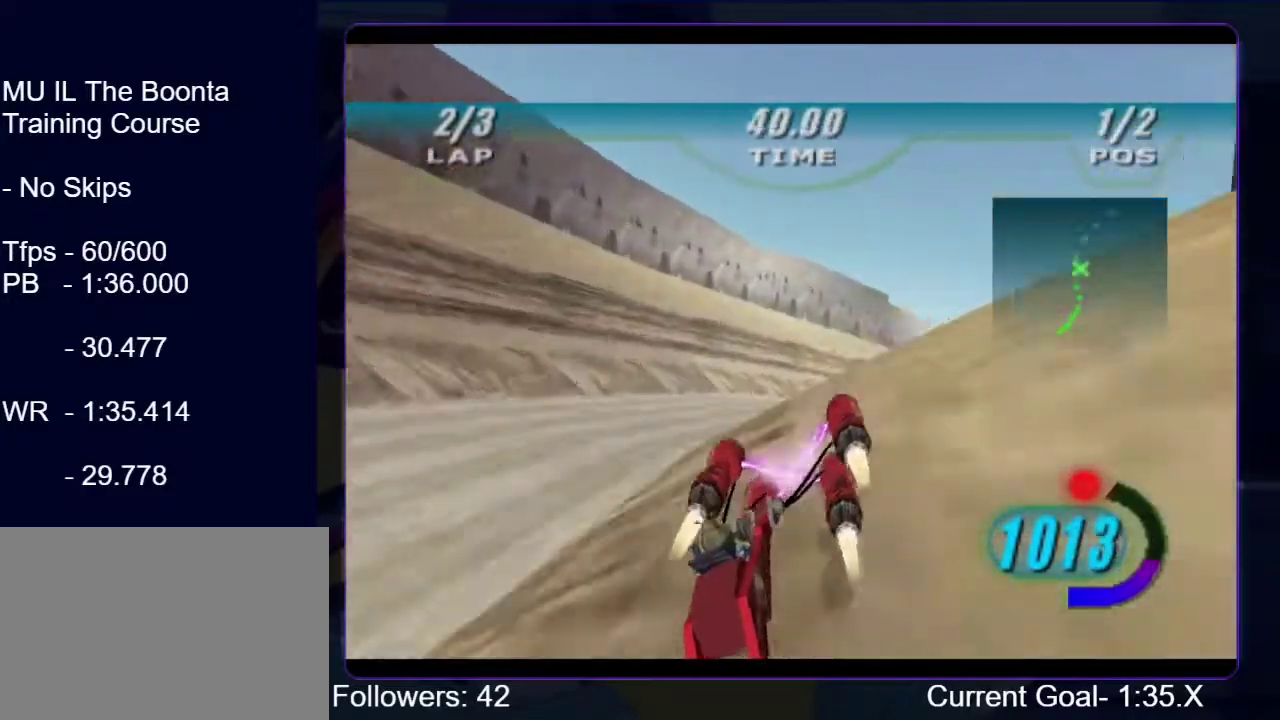
Gameplay with a controller (Xbox layout); each line is a JSON object with the inputs held at the frame after it. "events" lists button and stick changes between this image and that frame as [ms after this image, input, new state], when the widget could be followed in between. Not read: L3 R3.
{"buttons": ["R1"], "left_stick": "up-right", "right_stick": "down-left", "events": []}
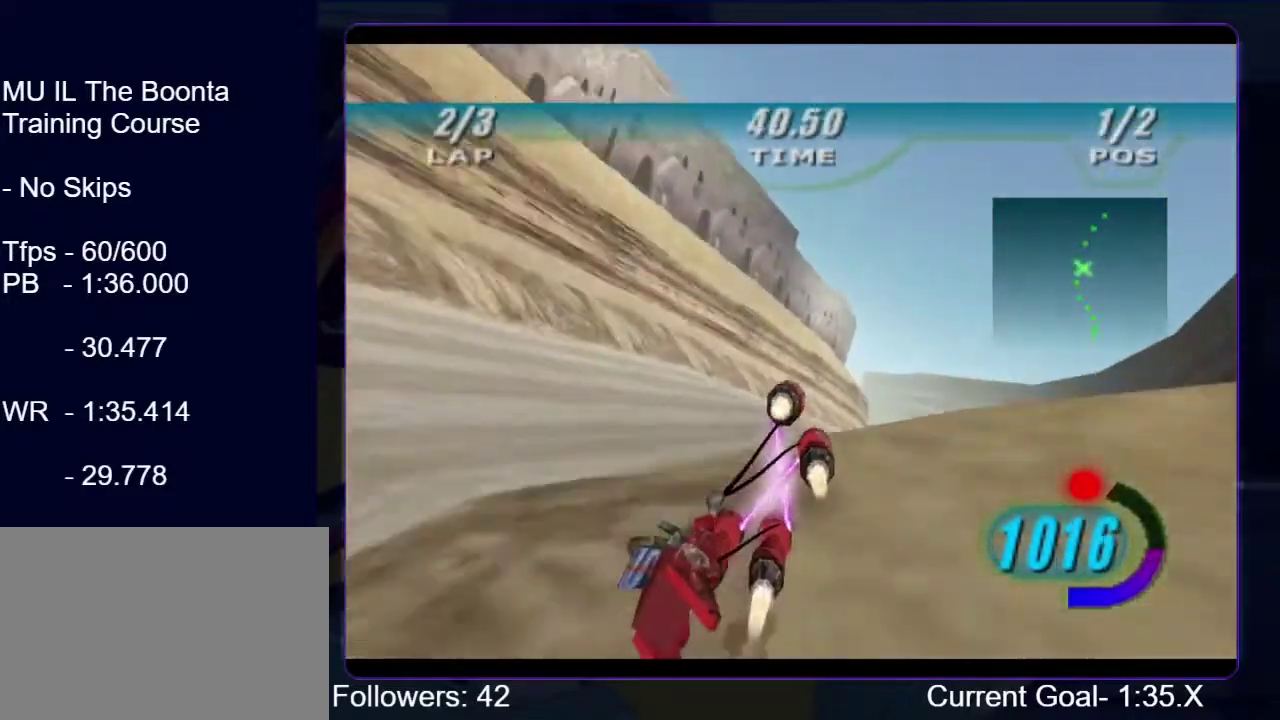
{"buttons": ["R1"], "left_stick": "up", "right_stick": "center", "events": [[67, "right_stick", "center"], [367, "left_stick", "up"]]}
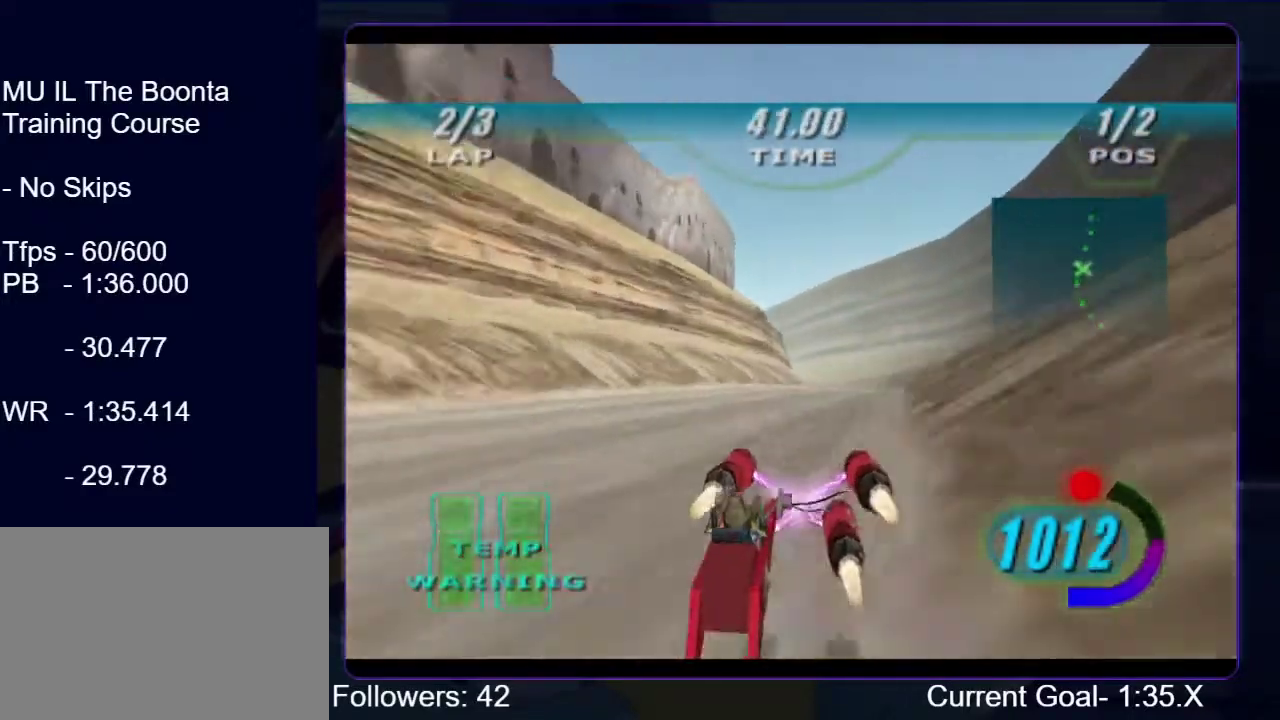
{"buttons": ["R1"], "left_stick": "up", "right_stick": "center", "events": []}
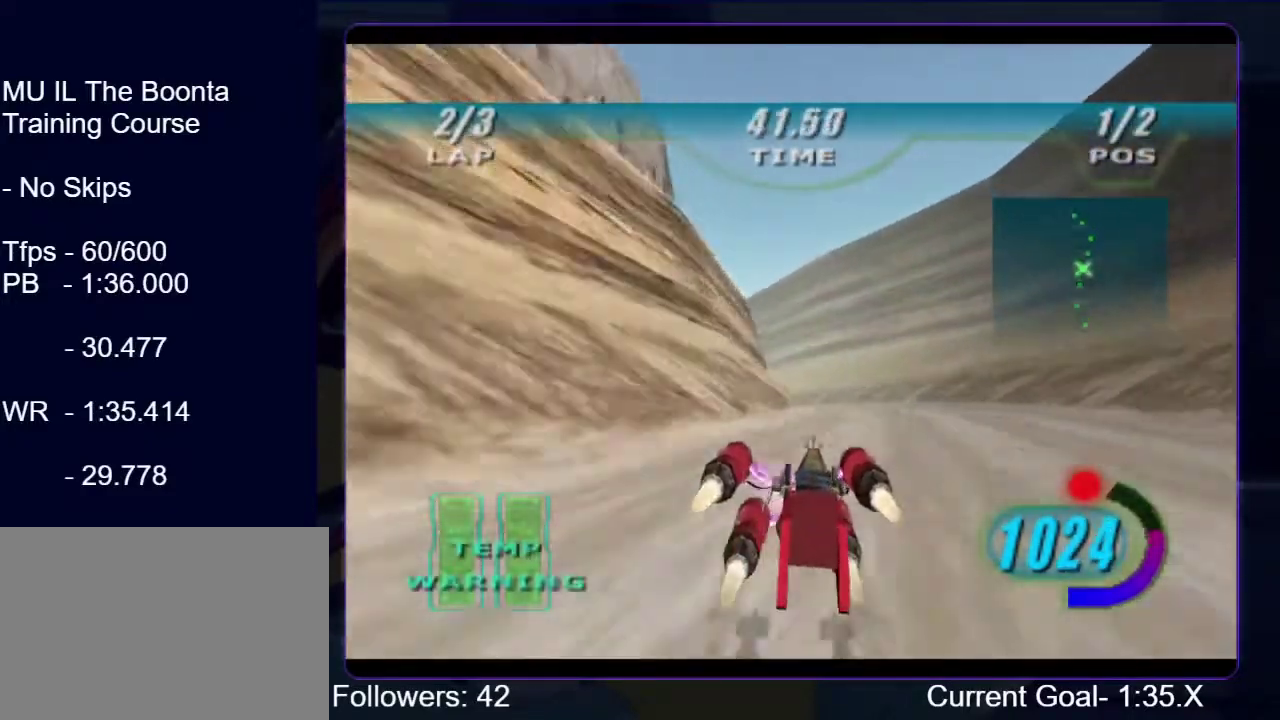
{"buttons": ["R1"], "left_stick": "up-left", "right_stick": "center", "events": [[200, "left_stick", "up-left"]]}
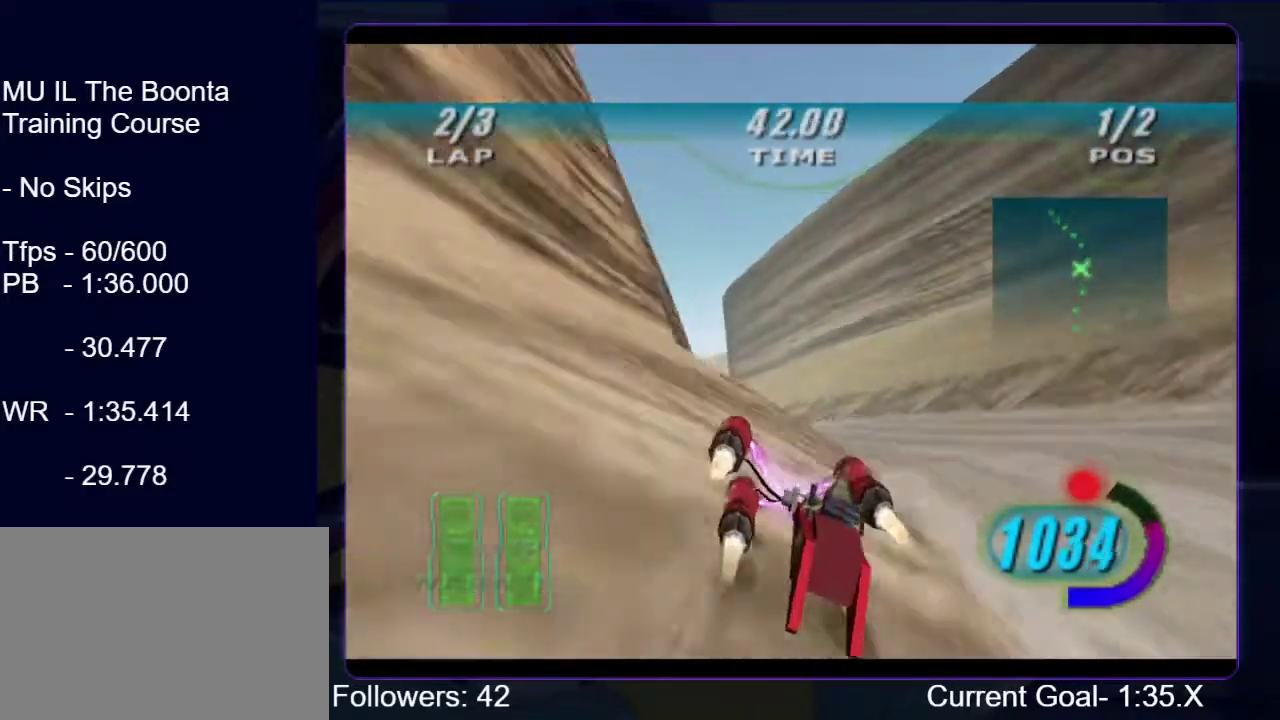
{"buttons": ["R1"], "left_stick": "up-left", "right_stick": "down-left", "events": [[33, "right_stick", "left"], [100, "right_stick", "down-left"]]}
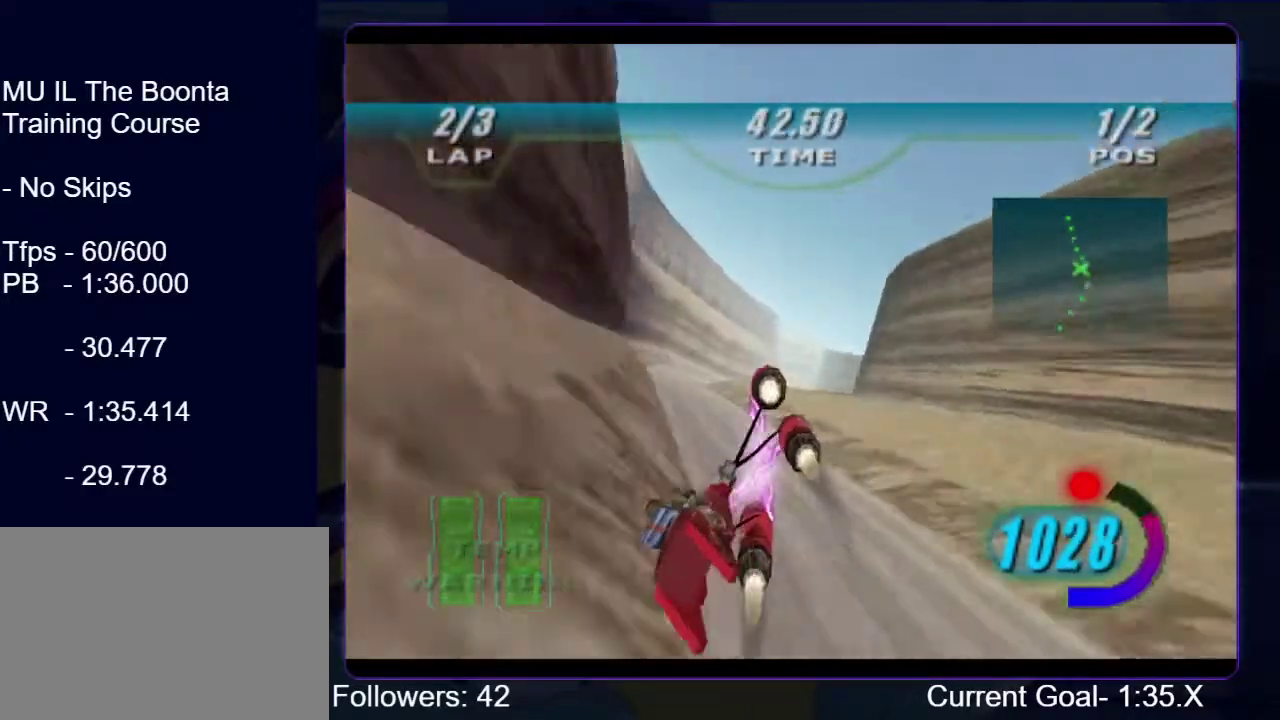
{"buttons": ["R1"], "left_stick": "up-left", "right_stick": "center", "events": [[133, "right_stick", "center"], [200, "right_stick", "left"], [267, "right_stick", "center"]]}
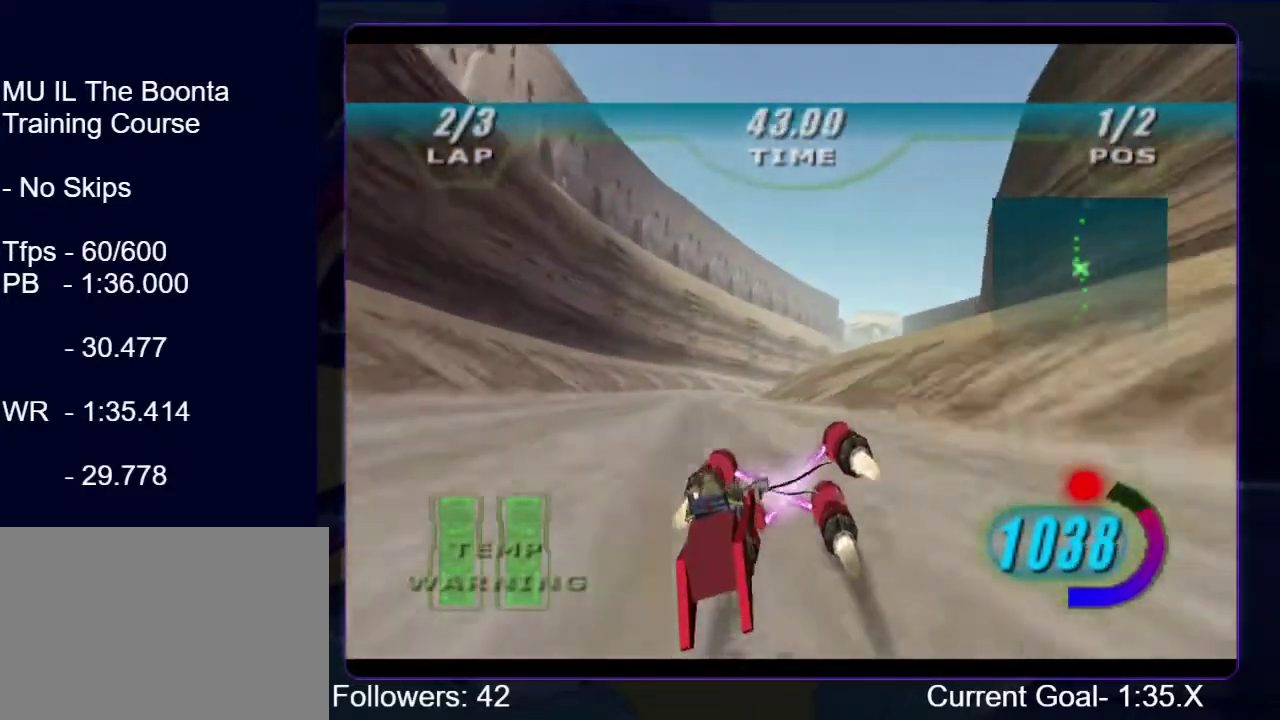
{"buttons": ["R1"], "left_stick": "up-right", "right_stick": "down-left", "events": [[133, "left_stick", "up"], [333, "left_stick", "up-right"], [367, "right_stick", "down-left"]]}
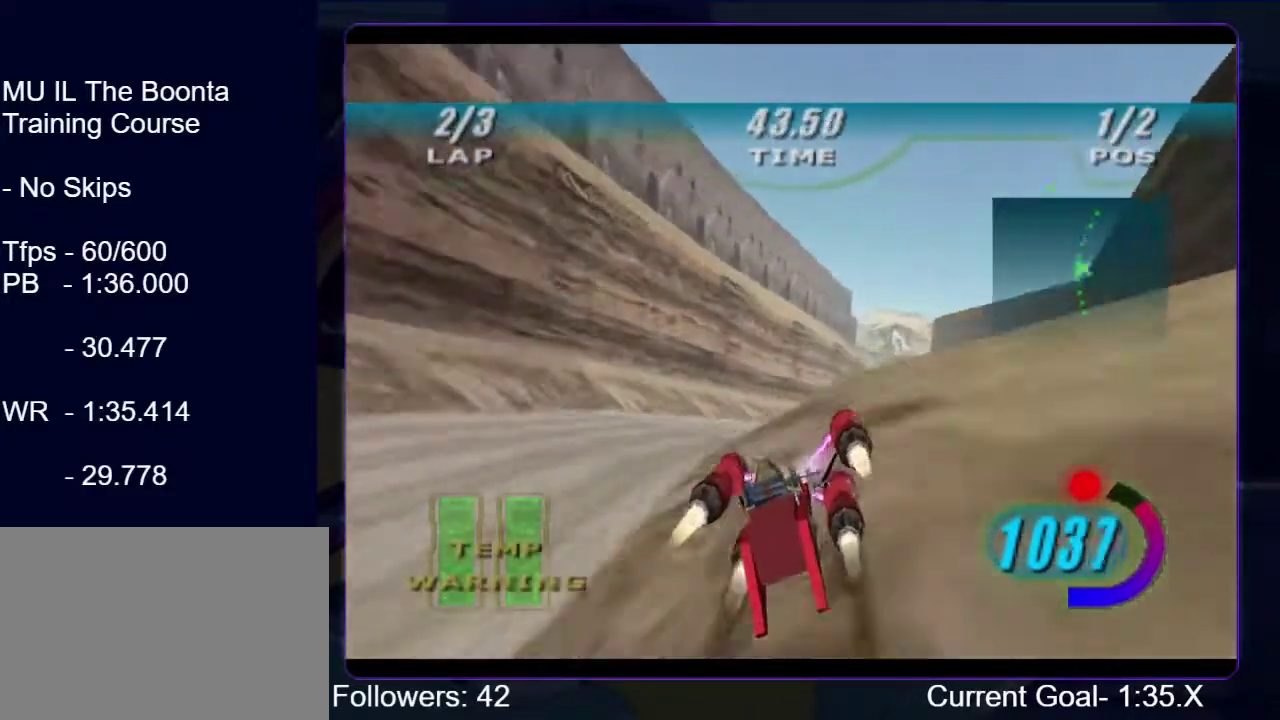
{"buttons": ["R1"], "left_stick": "up-right", "right_stick": "down-left", "events": []}
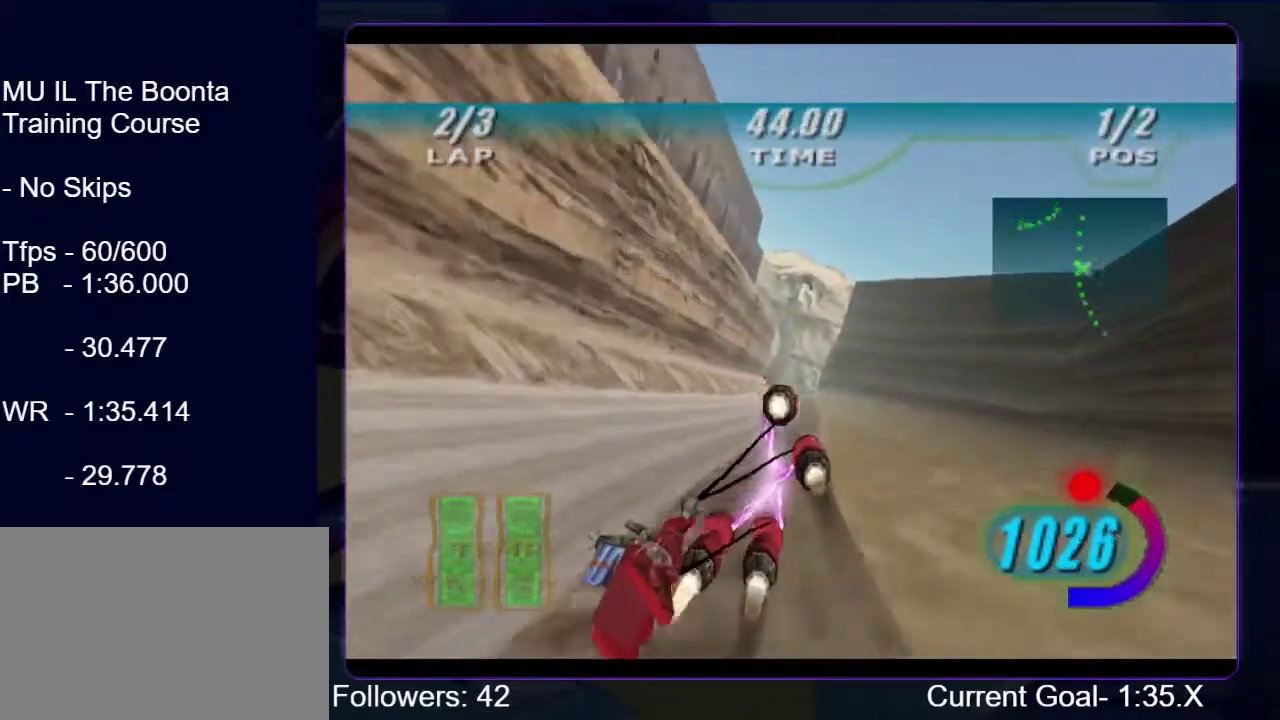
{"buttons": ["R1"], "left_stick": "up", "right_stick": "down-left", "events": [[33, "left_stick", "up"]]}
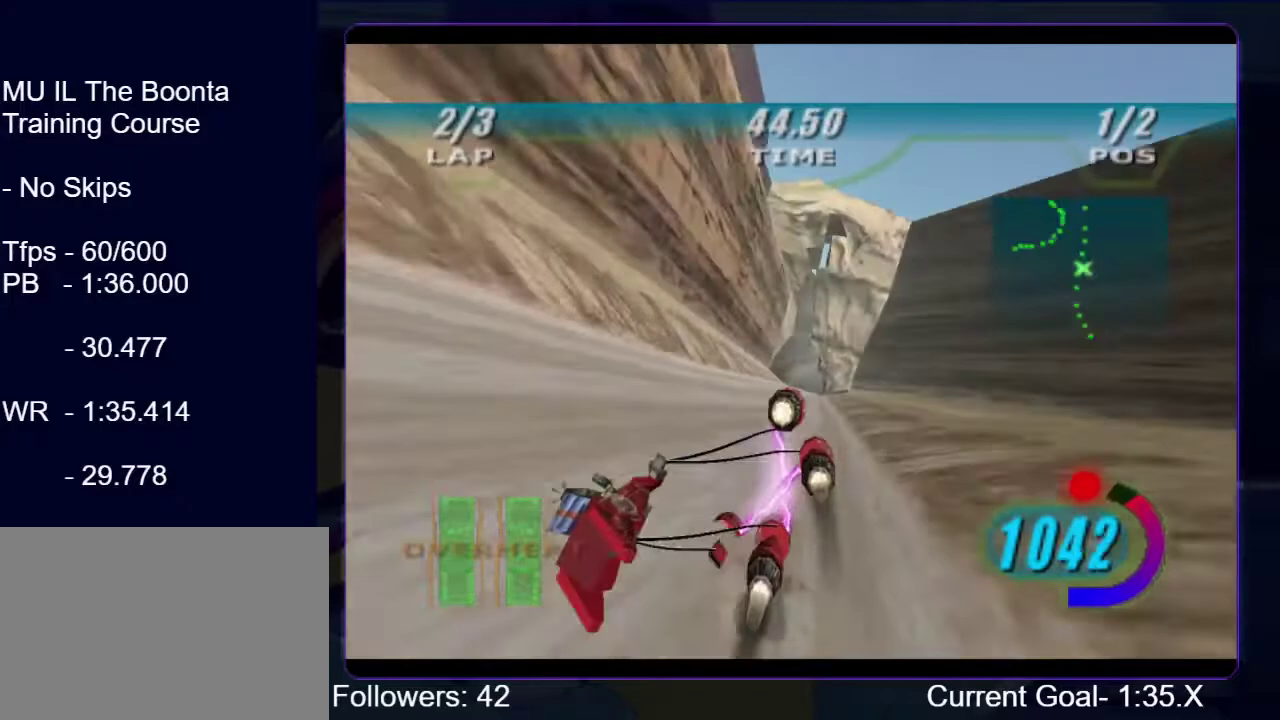
{"buttons": ["R1"], "left_stick": "up", "right_stick": "down-left", "events": []}
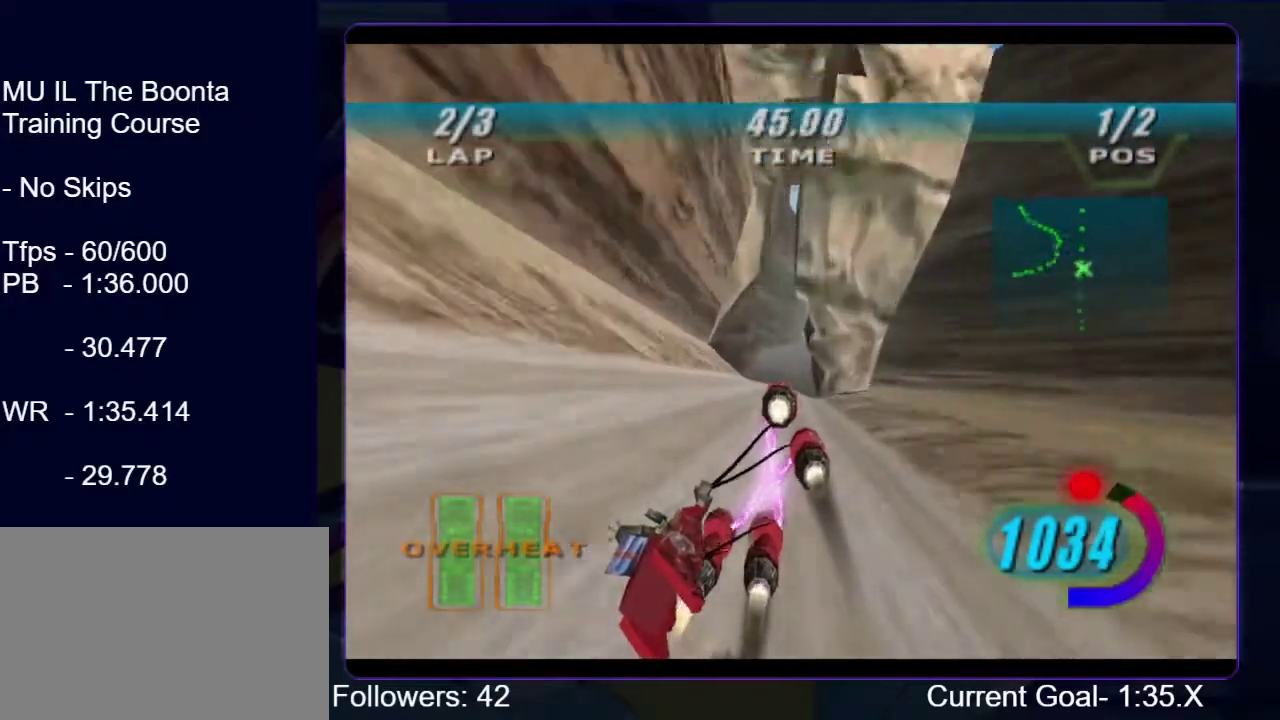
{"buttons": ["R1"], "left_stick": "up", "right_stick": "down-left", "events": [[167, "left_stick", "up-right"], [267, "left_stick", "center"], [400, "left_stick", "up"]]}
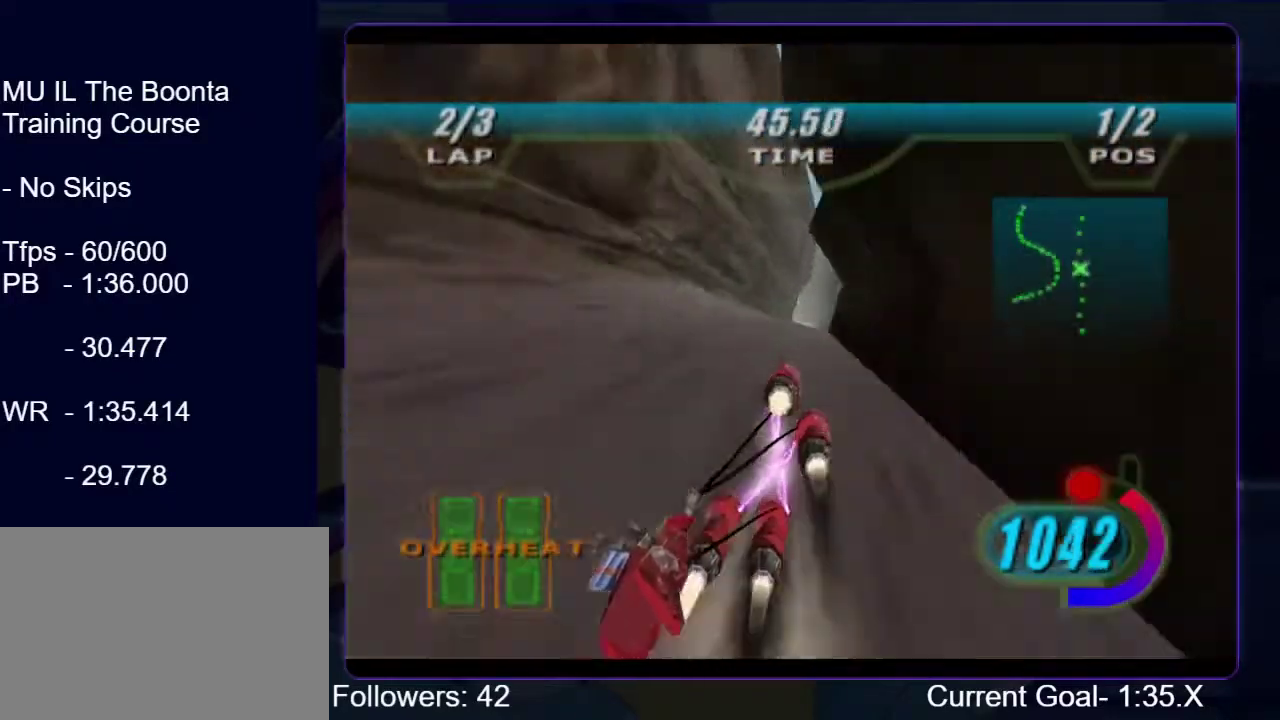
{"buttons": ["R1"], "left_stick": "up", "right_stick": "center", "events": [[400, "right_stick", "center"]]}
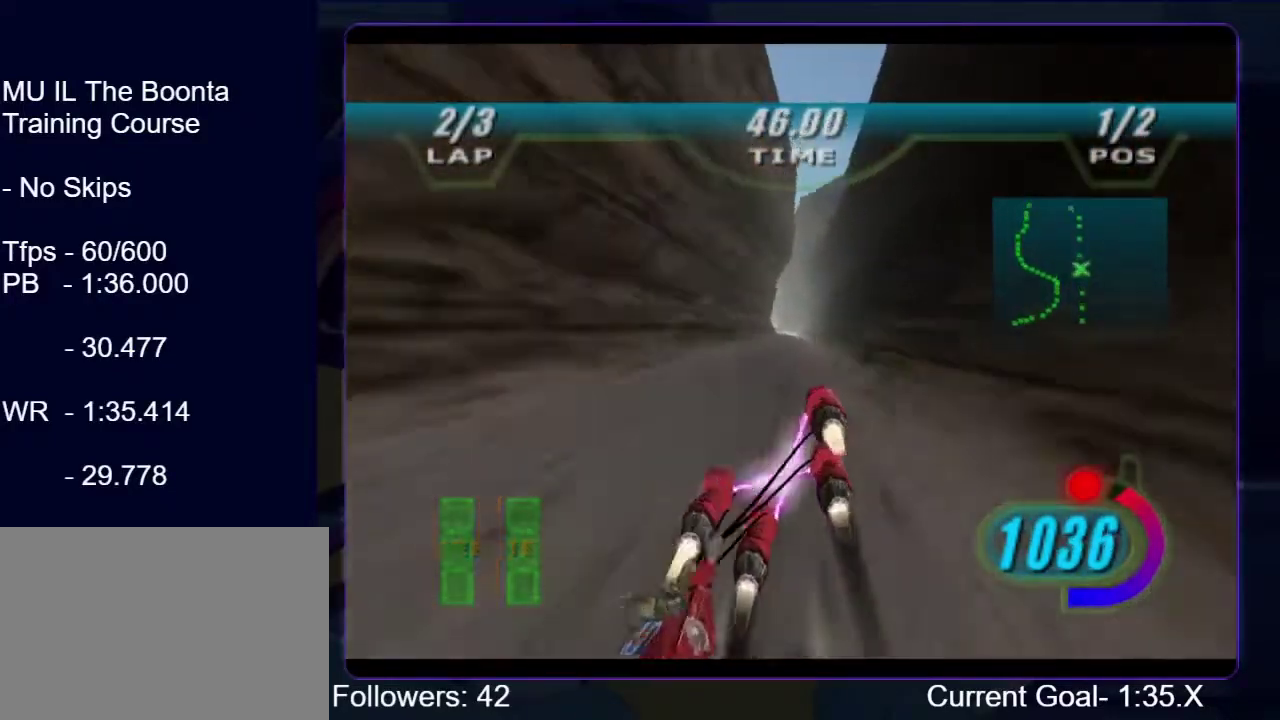
{"buttons": ["R1"], "left_stick": "up-left", "right_stick": "center", "events": [[233, "left_stick", "up-left"]]}
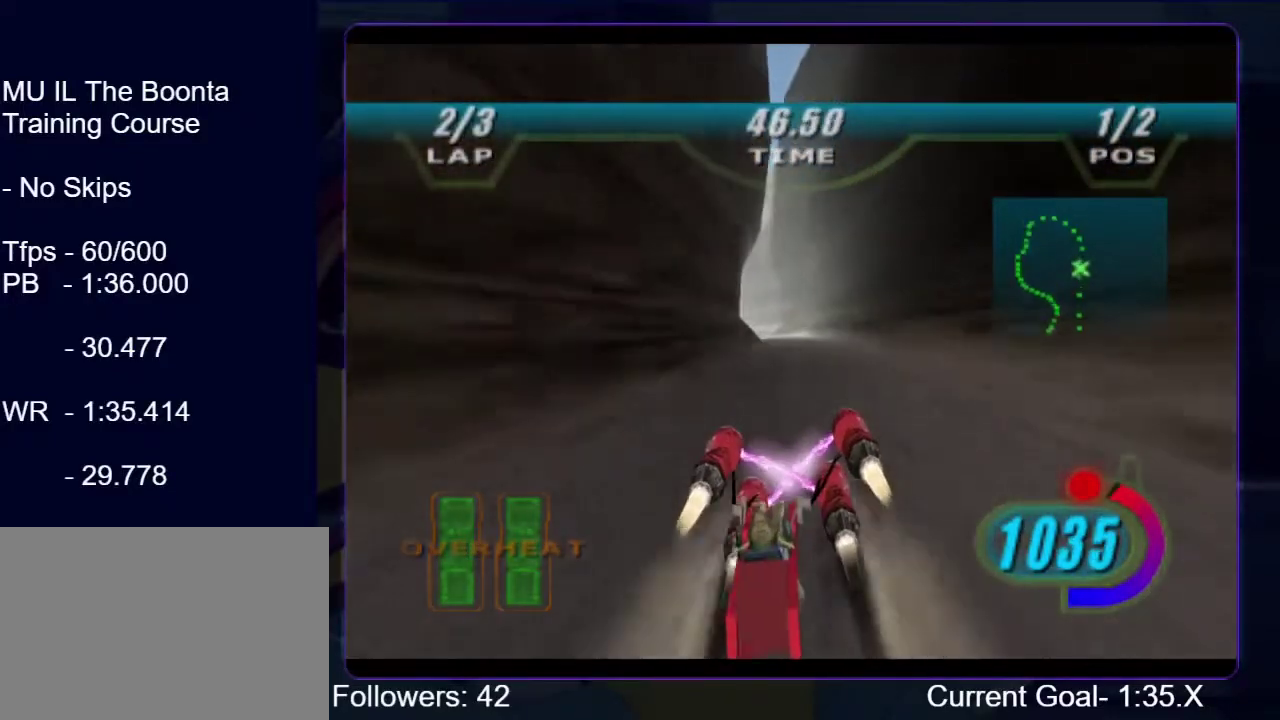
{"buttons": ["R1"], "left_stick": "up-left", "right_stick": "center", "events": [[367, "R1", "up"], [433, "R1", "down"]]}
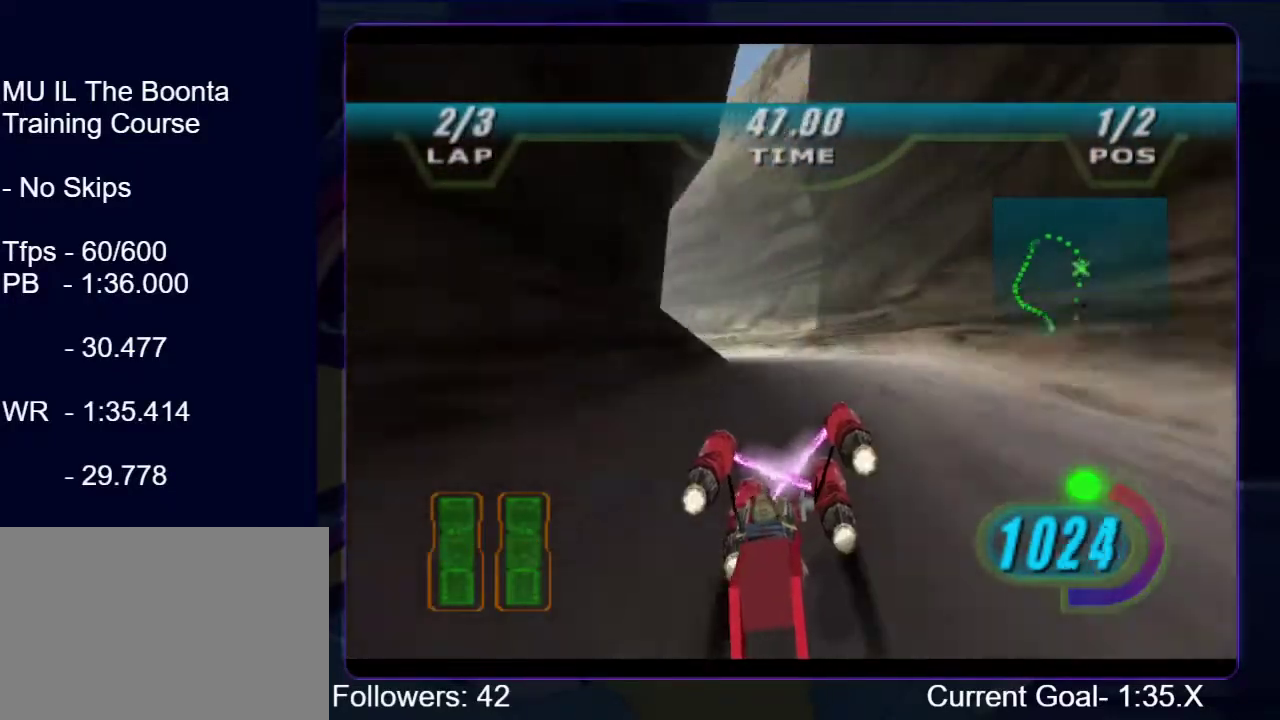
{"buttons": ["R1"], "left_stick": "up-left", "right_stick": "center", "events": []}
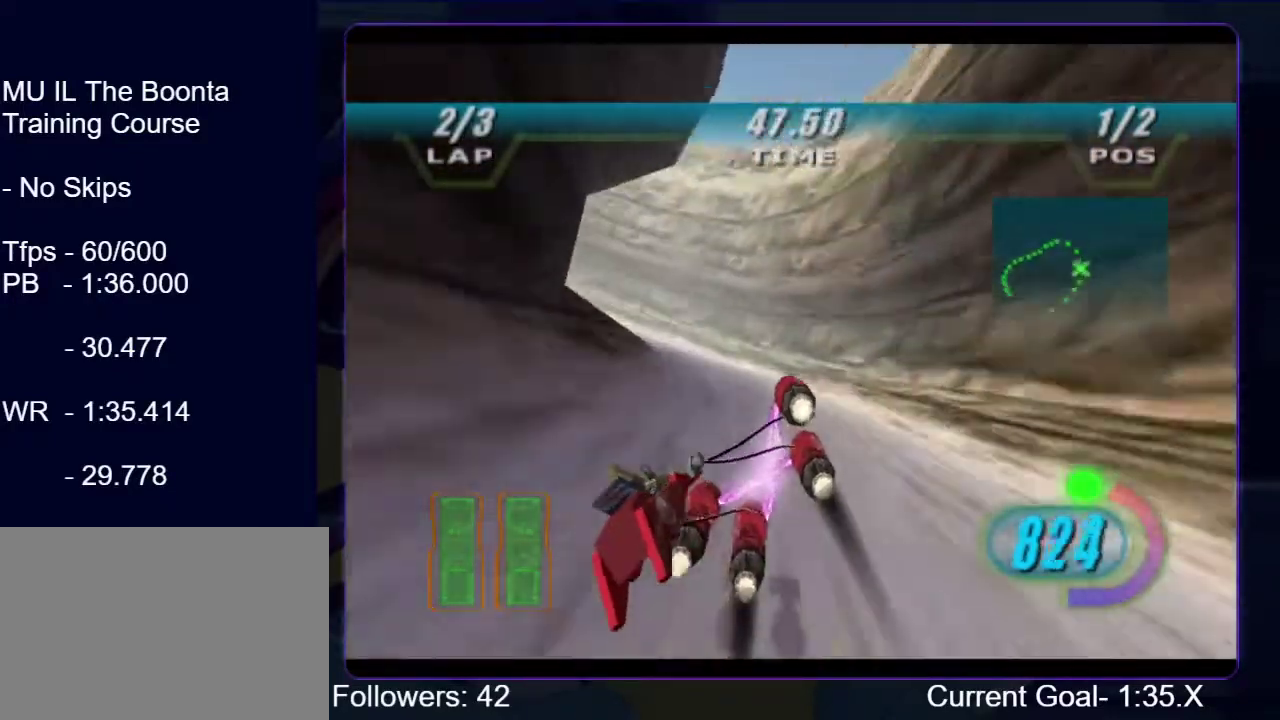
{"buttons": ["L1", "R1"], "left_stick": "up-left", "right_stick": "center", "events": [[367, "L1", "down"]]}
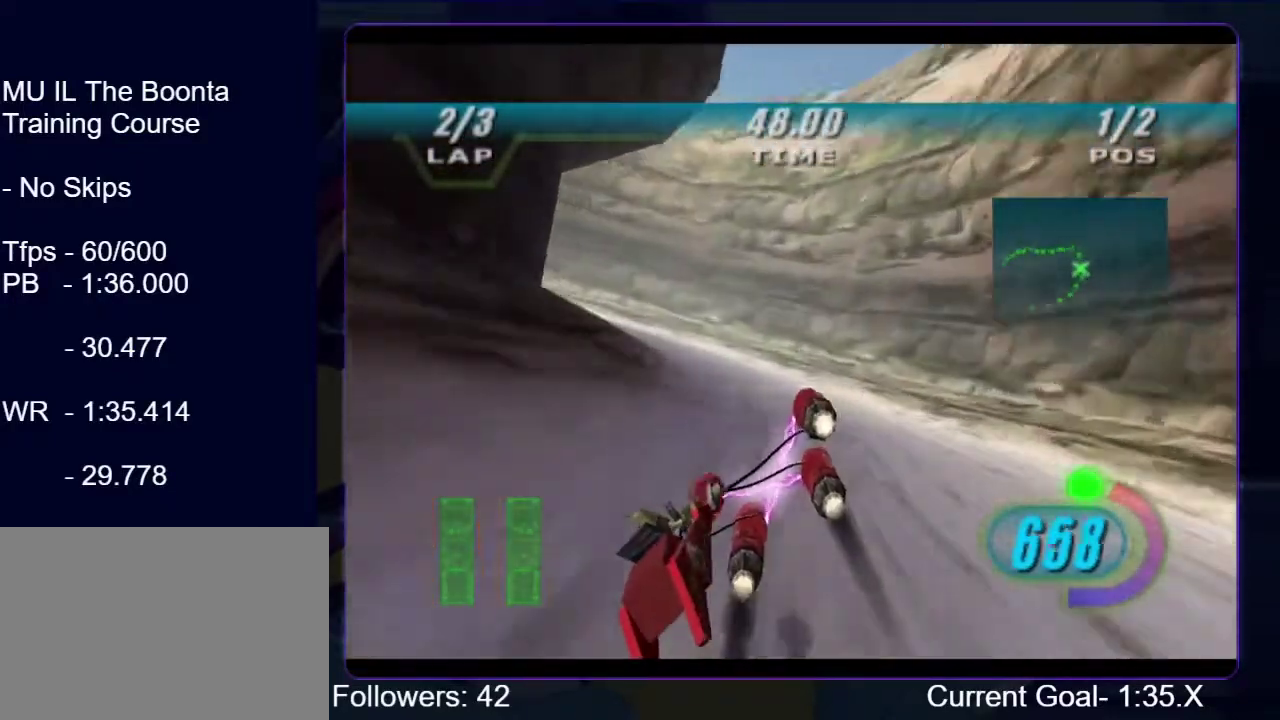
{"buttons": ["L1", "R1"], "left_stick": "up-left", "right_stick": "center", "events": []}
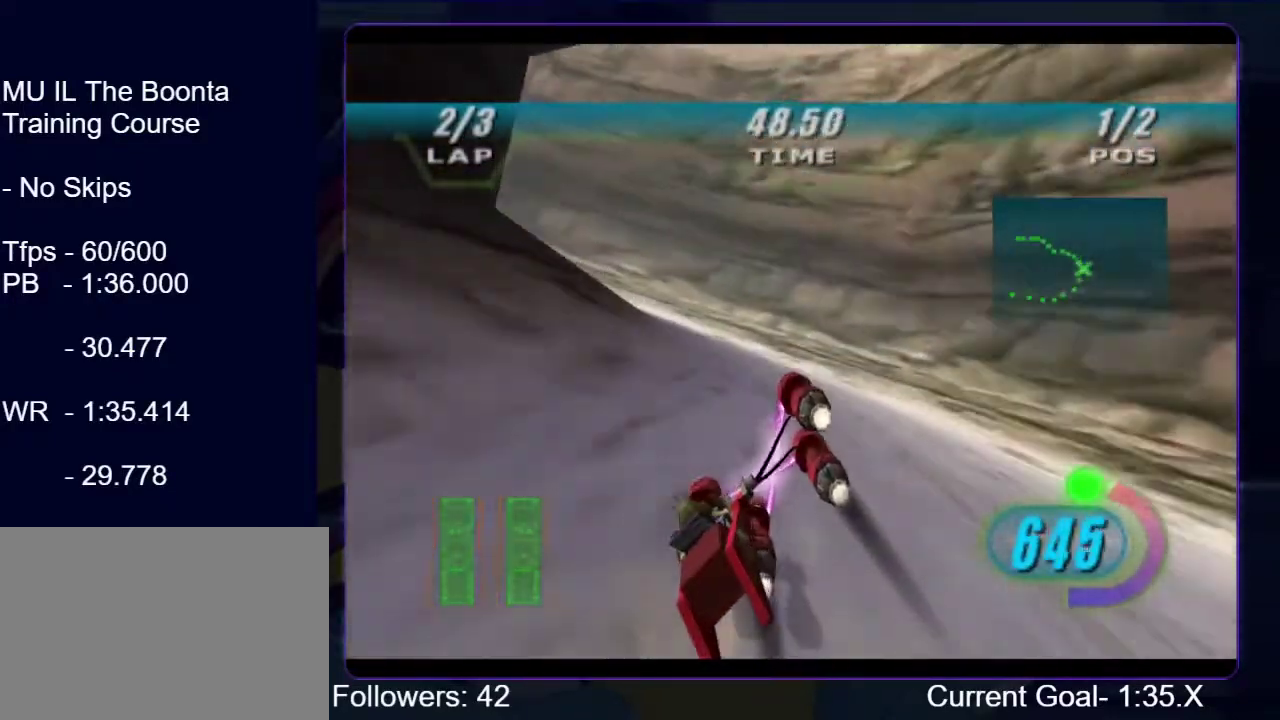
{"buttons": ["R1"], "left_stick": "up-left", "right_stick": "center", "events": [[333, "L1", "up"]]}
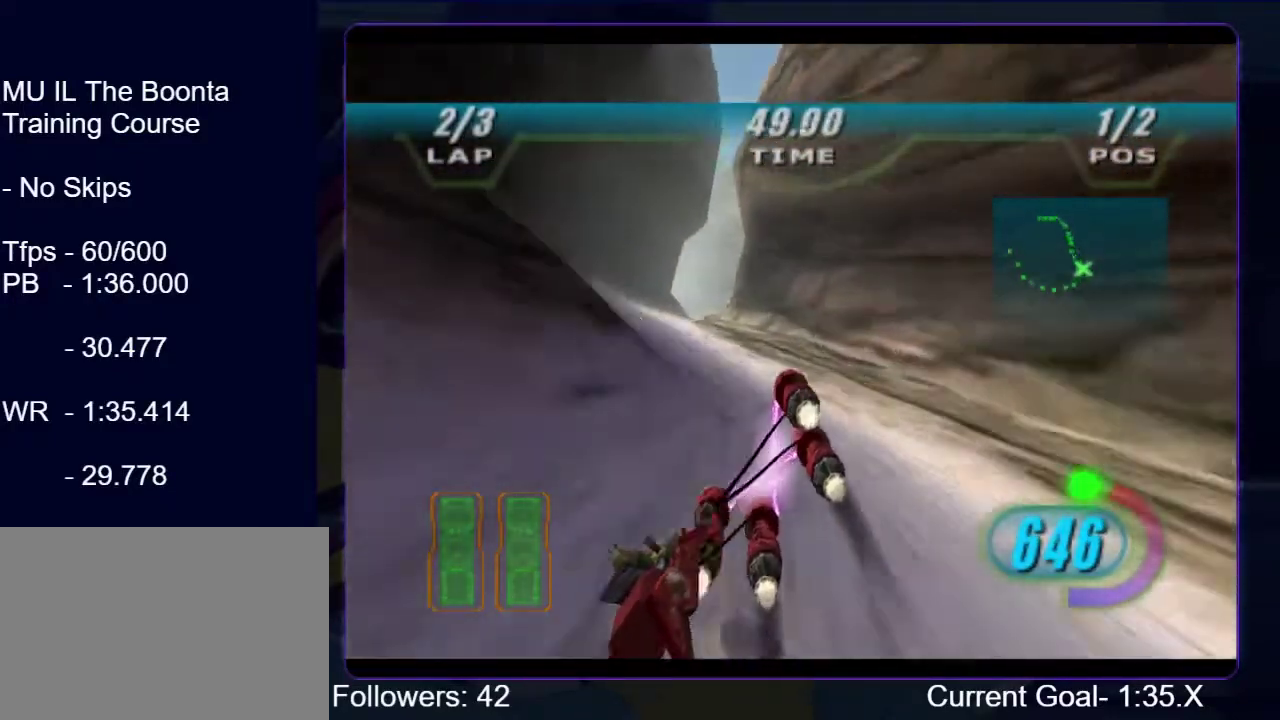
{"buttons": ["R1"], "left_stick": "up-right", "right_stick": "center", "events": [[400, "left_stick", "up"], [500, "left_stick", "up-right"]]}
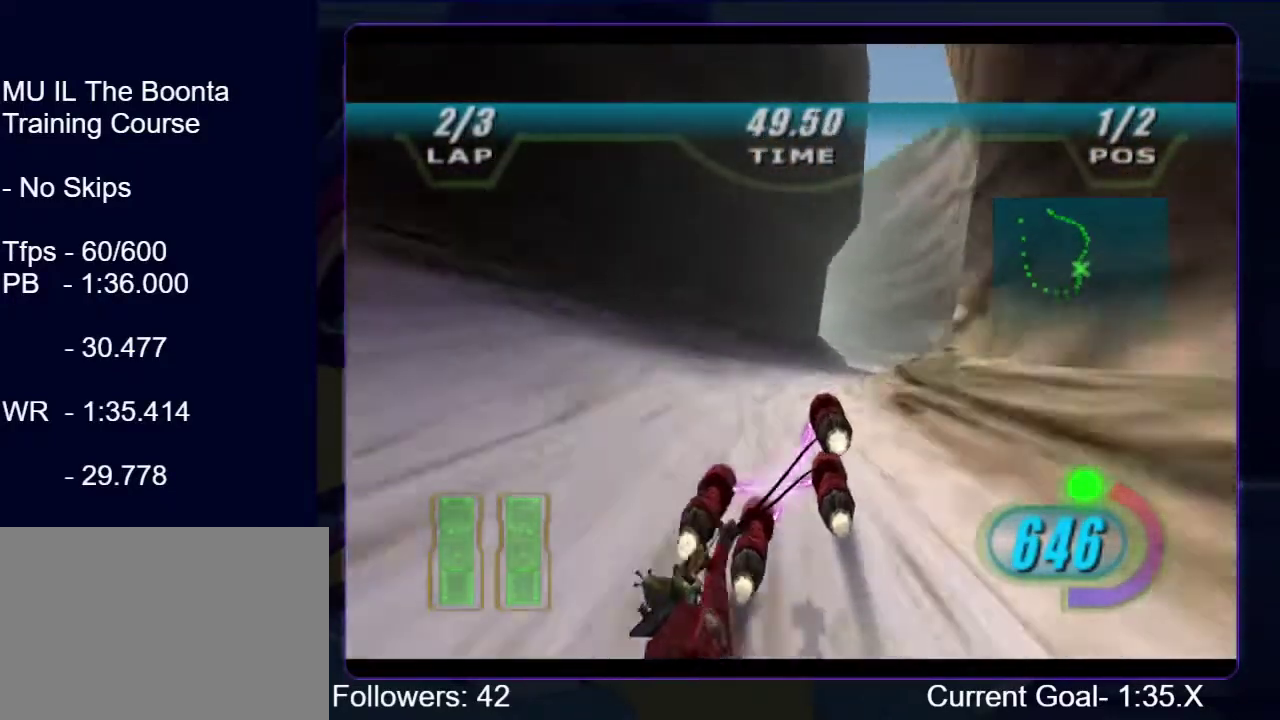
{"buttons": ["R1"], "left_stick": "up", "right_stick": "center", "events": [[333, "left_stick", "up"]]}
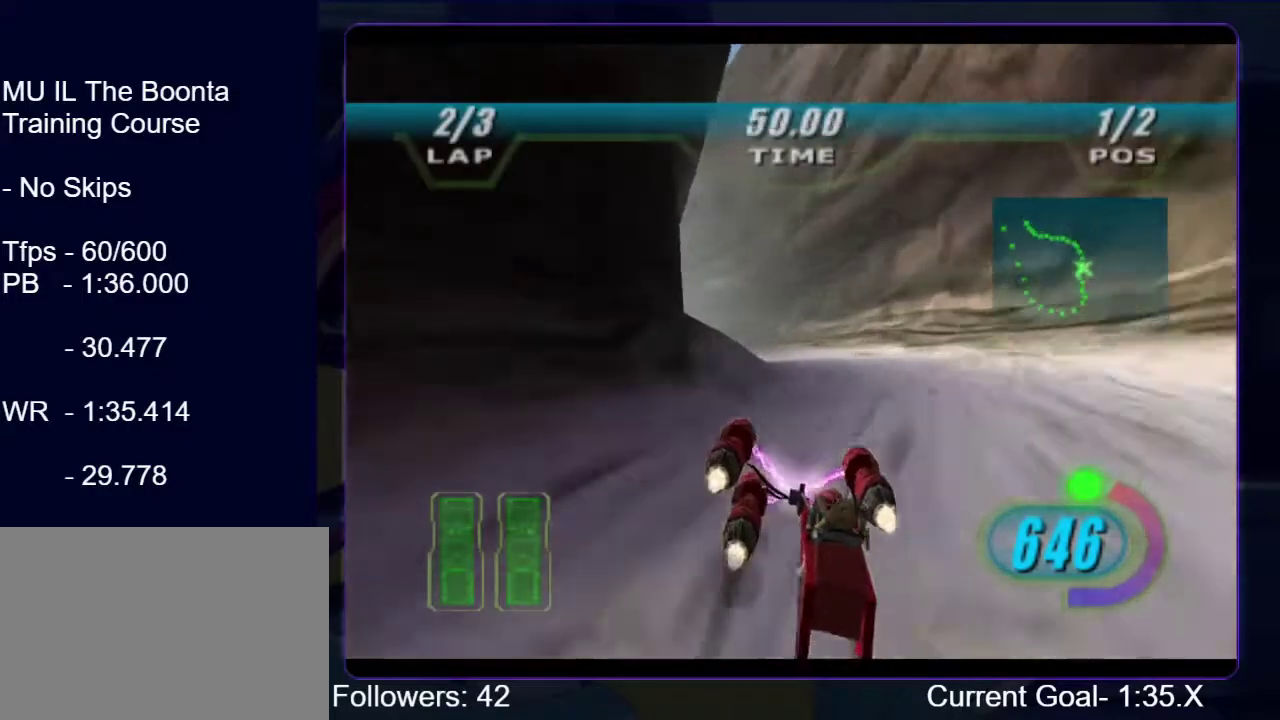
{"buttons": ["L1", "R1"], "left_stick": "up-left", "right_stick": "center", "events": [[233, "left_stick", "up-left"], [333, "L1", "down"]]}
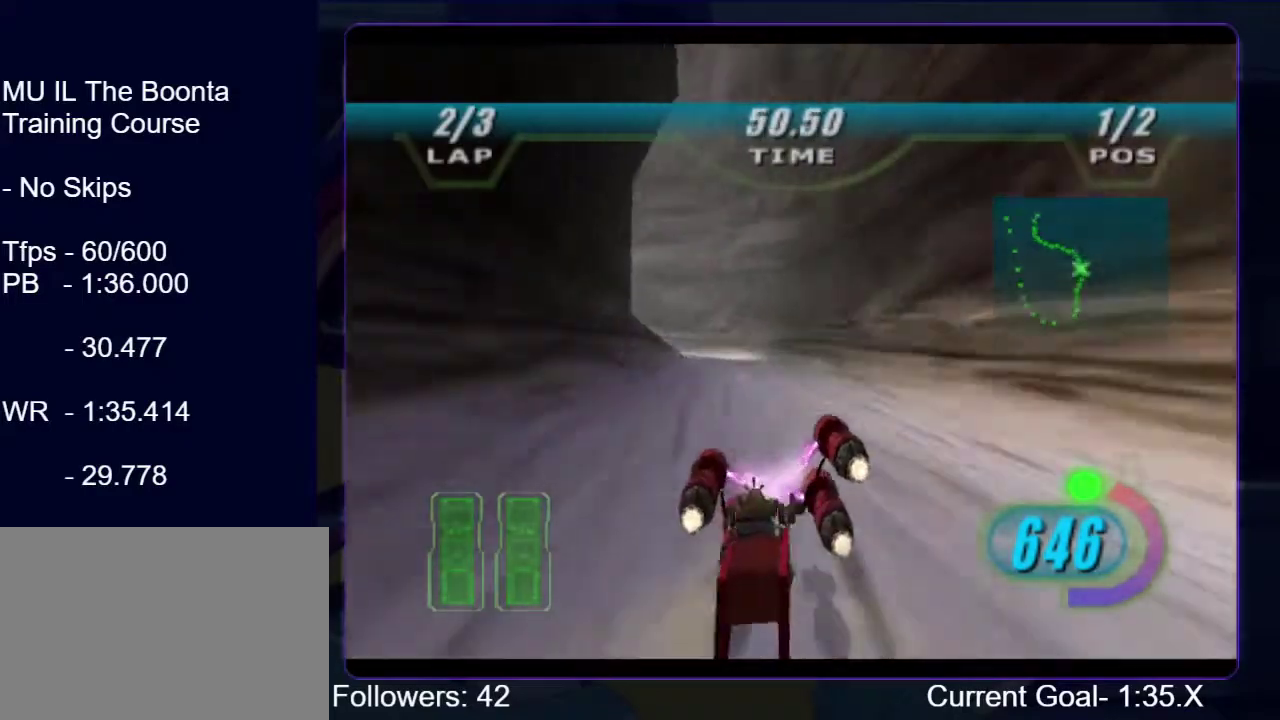
{"buttons": ["R1"], "left_stick": "up-left", "right_stick": "center", "events": [[433, "L1", "up"]]}
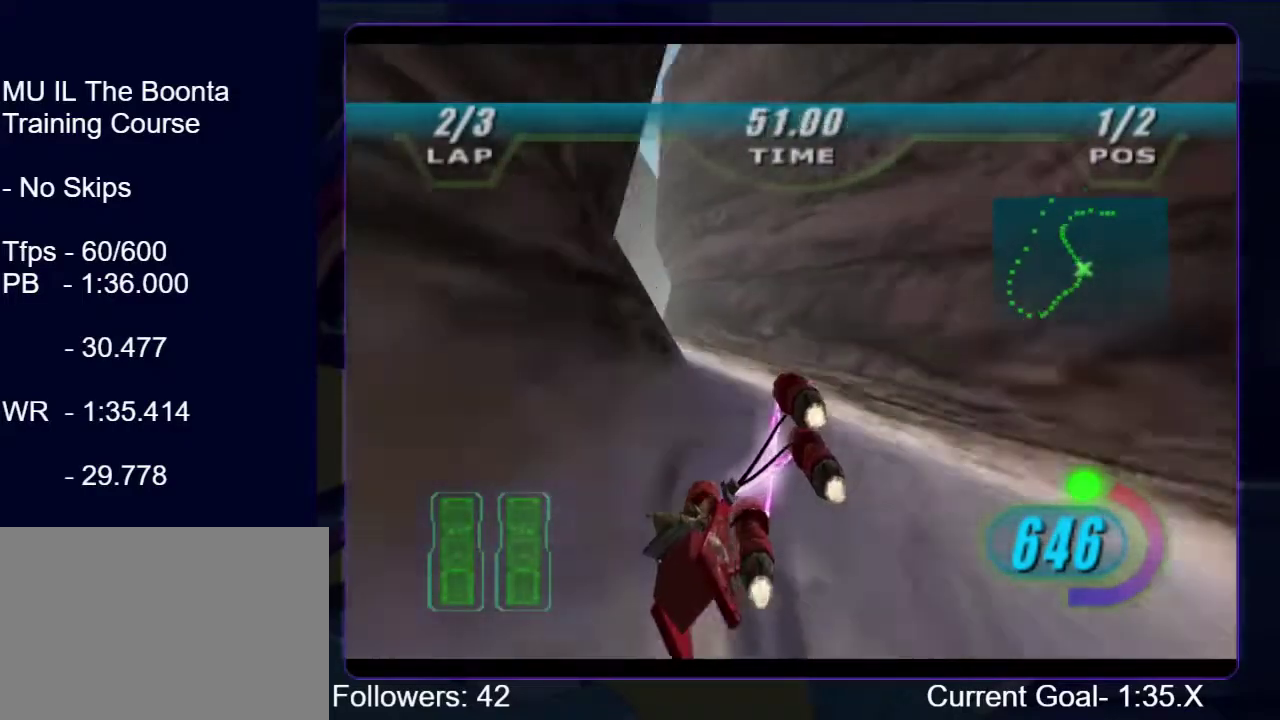
{"buttons": ["R1"], "left_stick": "up", "right_stick": "center", "events": [[267, "left_stick", "up"]]}
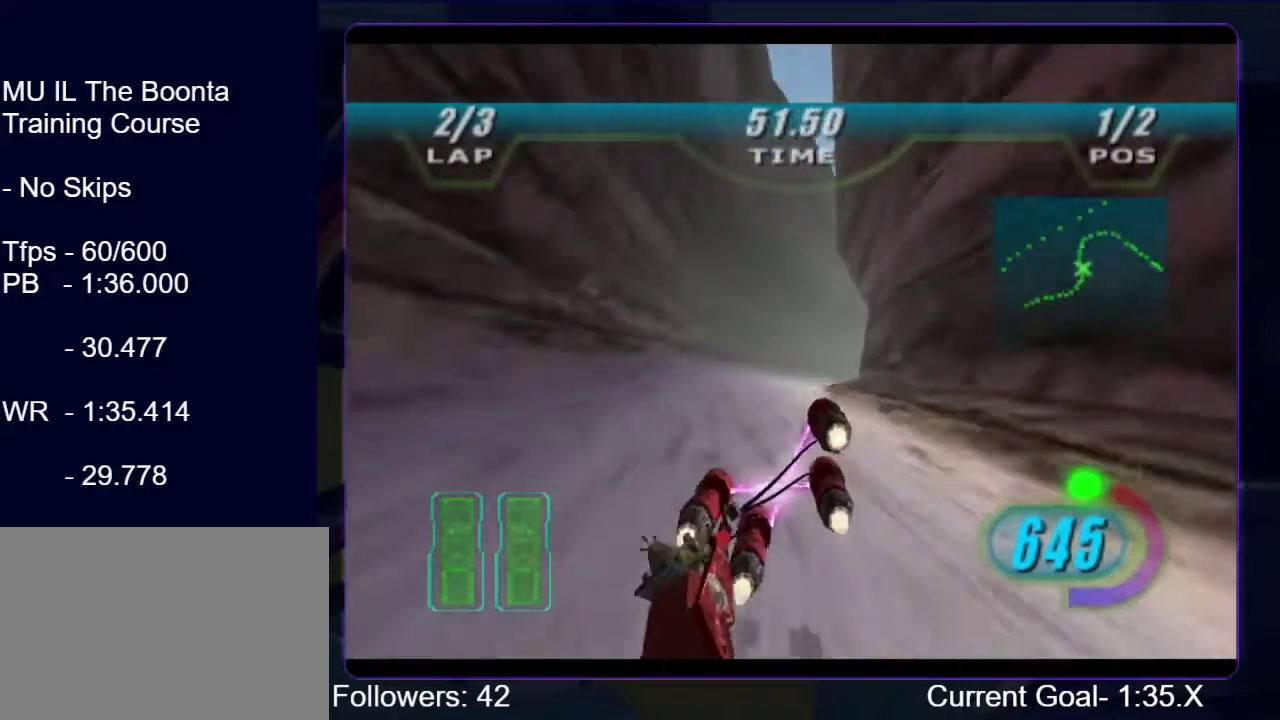
{"buttons": ["L1", "R1"], "left_stick": "up-right", "right_stick": "center", "events": [[300, "L1", "down"], [367, "left_stick", "up-right"]]}
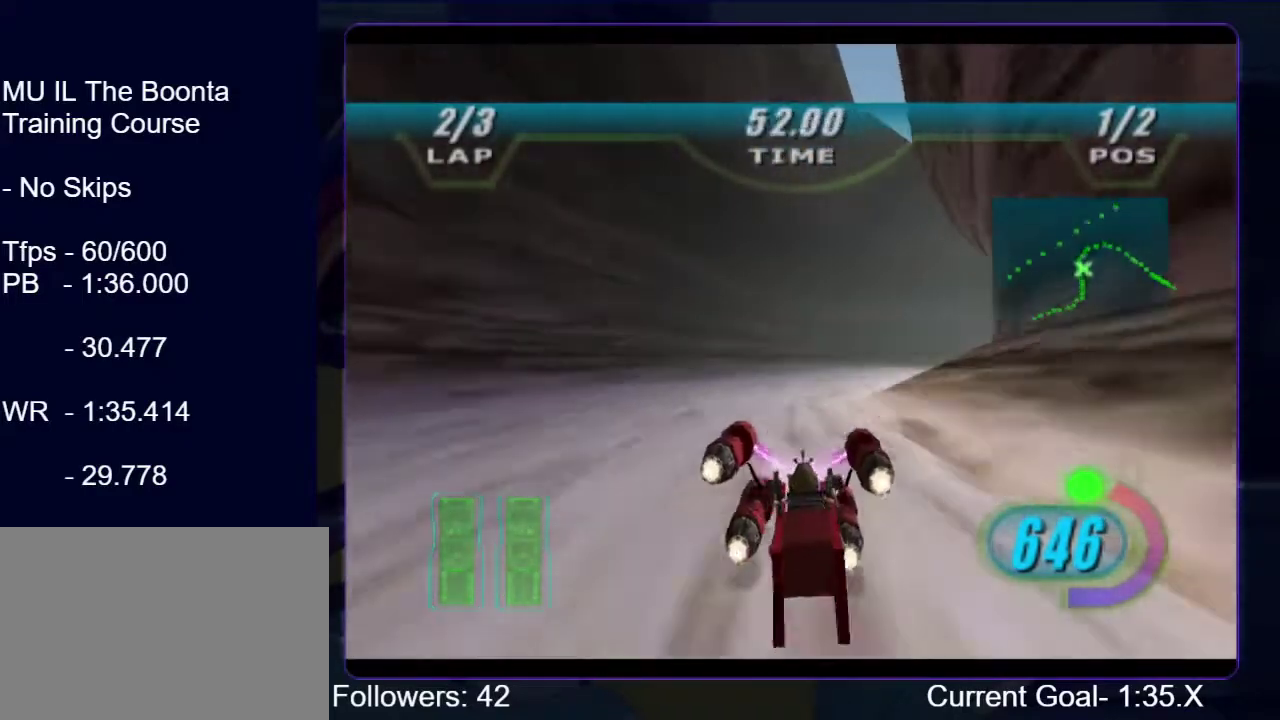
{"buttons": ["L1", "R1"], "left_stick": "up-right", "right_stick": "center", "events": []}
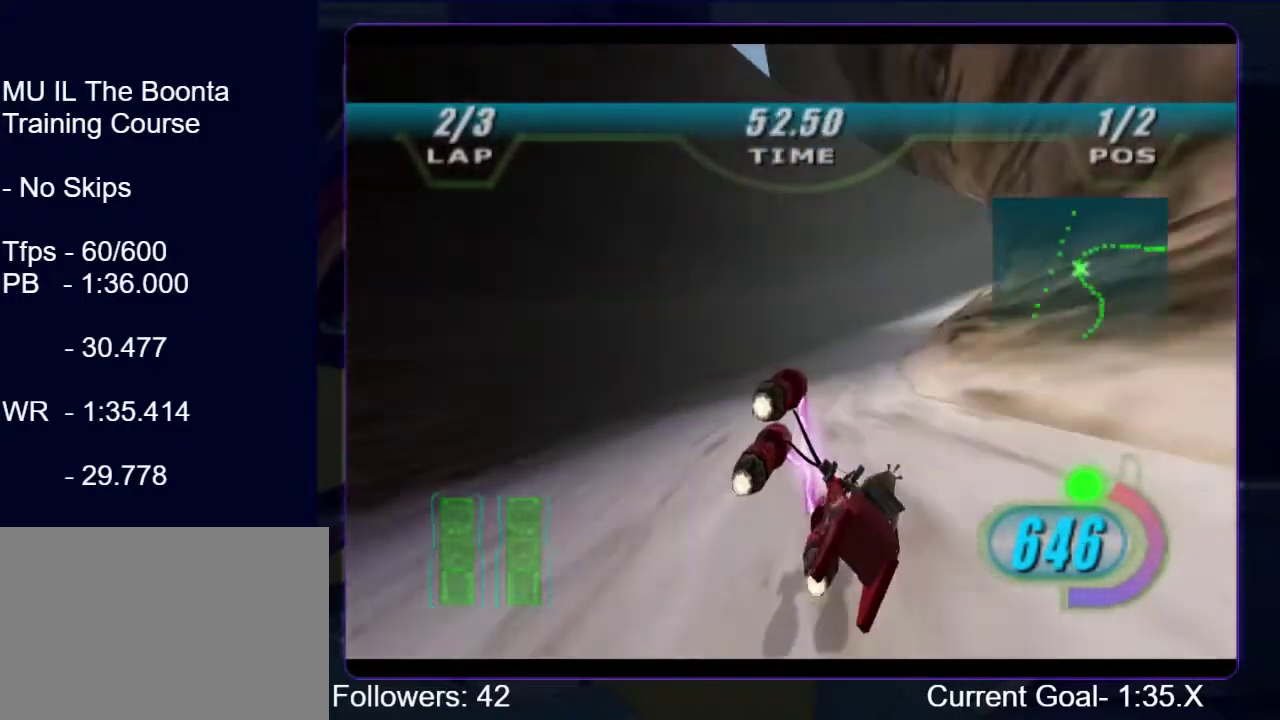
{"buttons": ["R1"], "left_stick": "up-right", "right_stick": "center", "events": [[467, "L1", "up"]]}
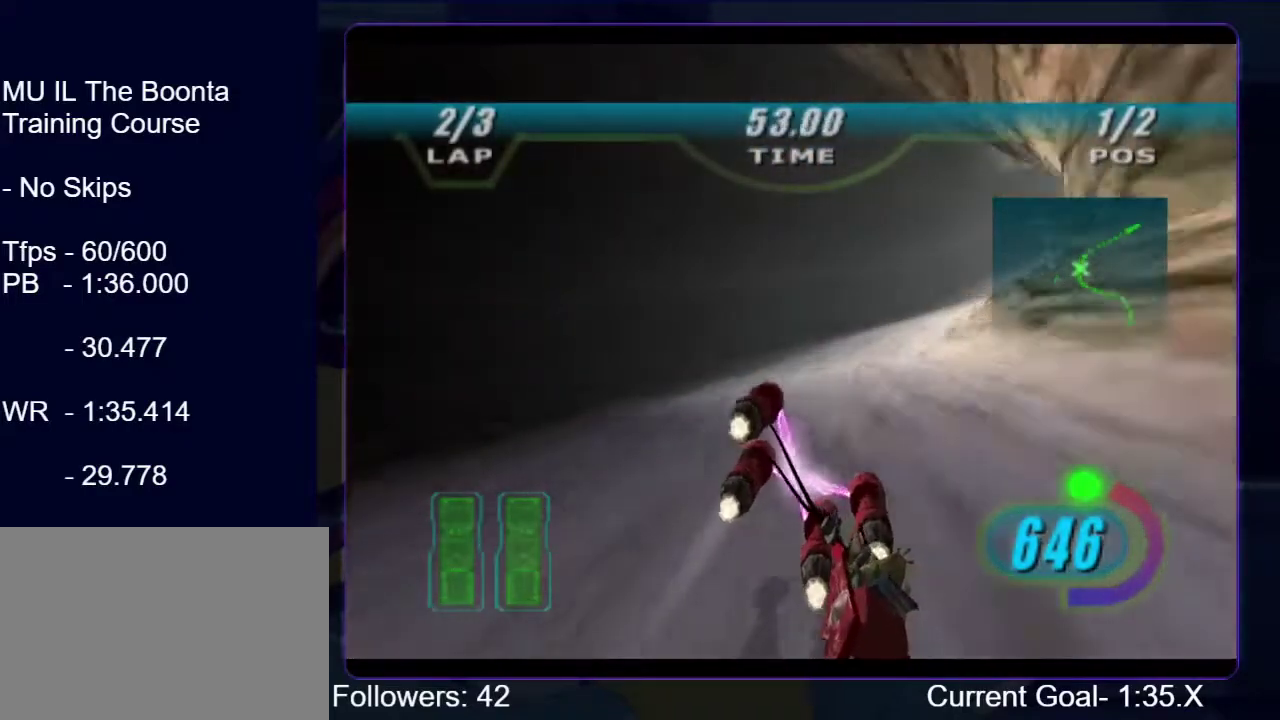
{"buttons": ["R1"], "left_stick": "up-right", "right_stick": "center", "events": []}
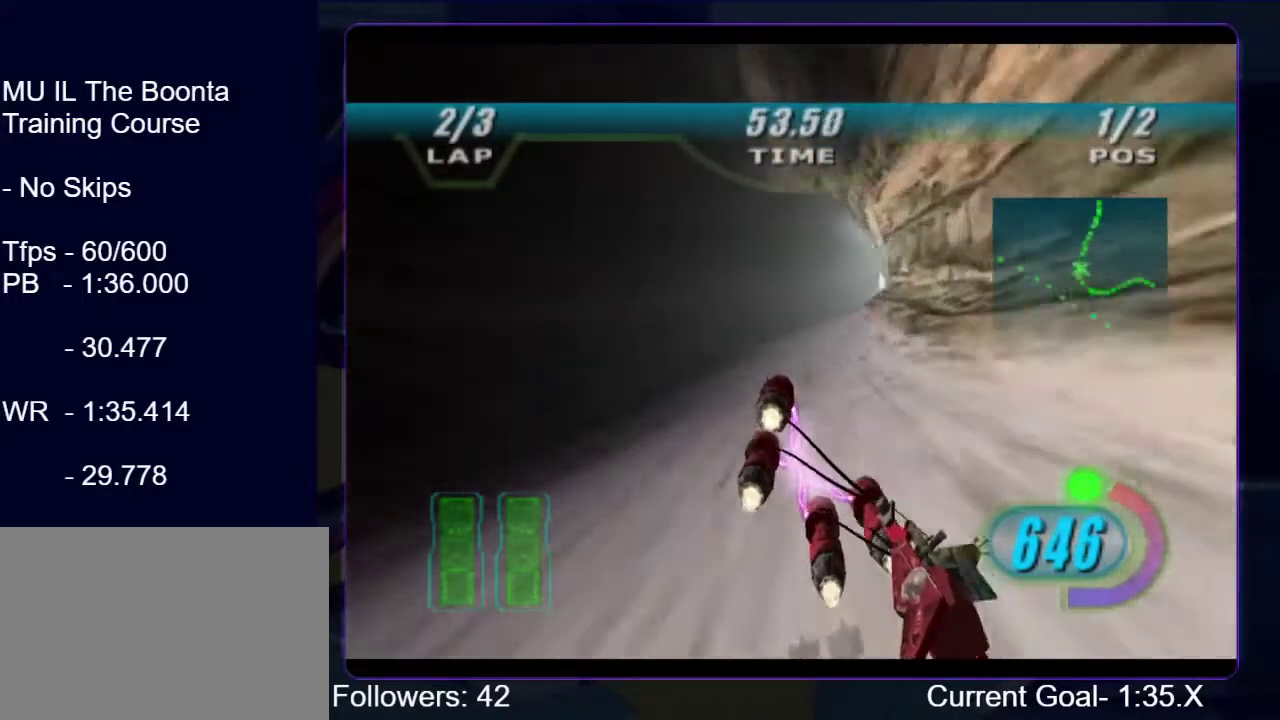
{"buttons": ["R1", "R2"], "left_stick": "up-right", "right_stick": "center", "events": [[33, "R2", "down"]]}